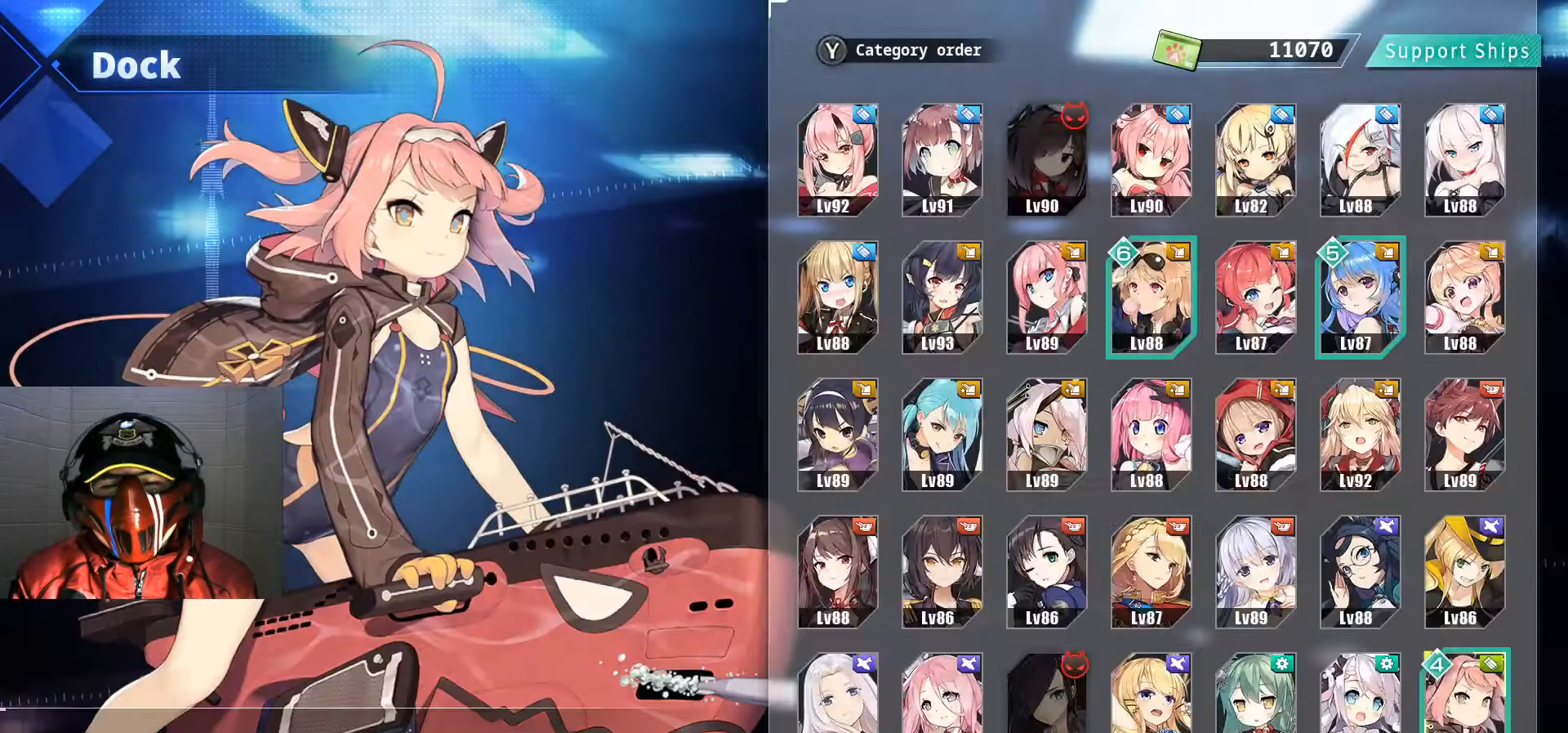
Gameplay with a controller (Xbox layout); each line is a JSON object with the inputs held at the frame after it. "events" lists button and stick changes between this image and that frame as [ms after this image, input, new state], when the widget could be followed in between. Not read: A HOME L3 R3.
{"buttons": [], "left_stick": "center", "right_stick": "center", "events": []}
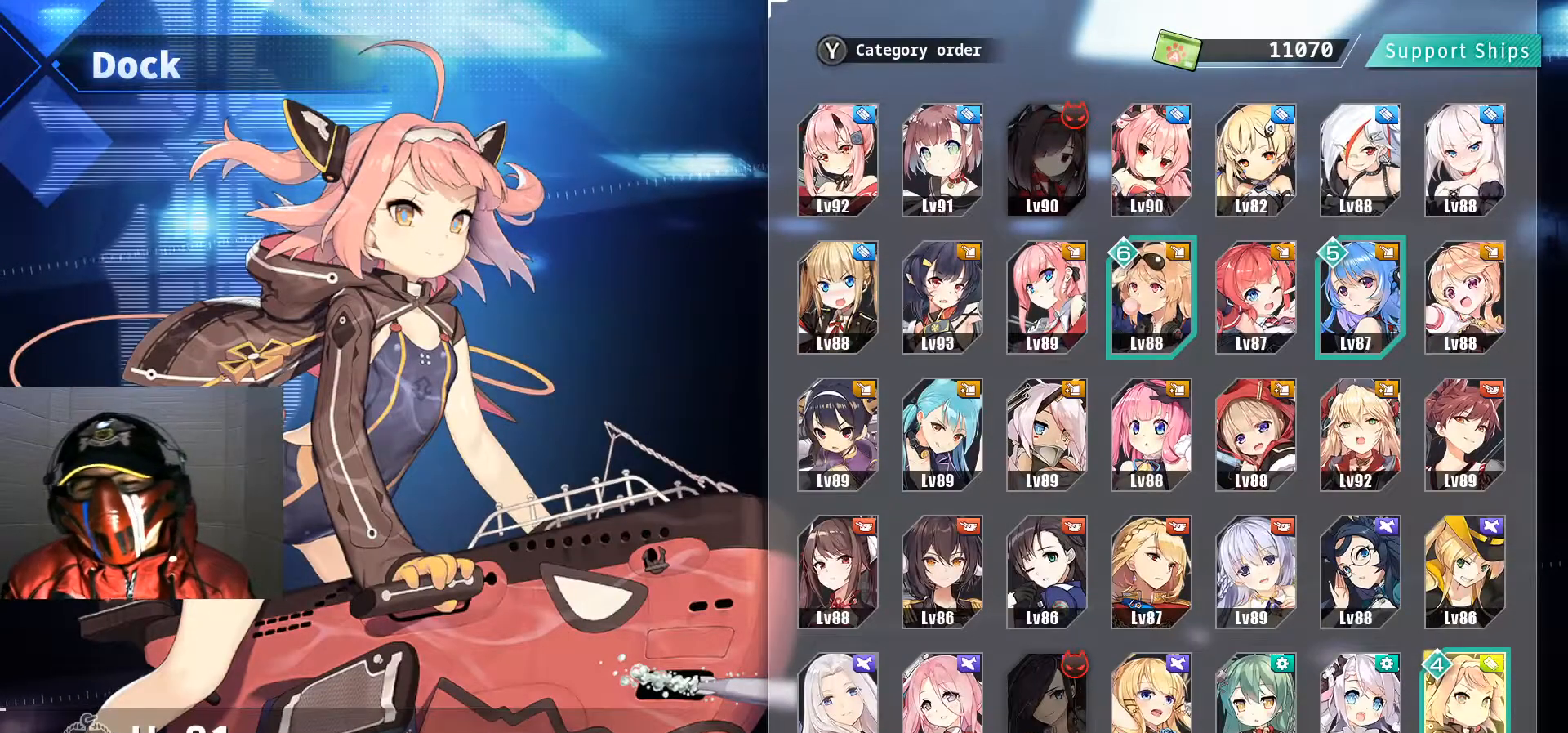
{"buttons": ["DPAD_UP"], "left_stick": "center", "right_stick": "center", "events": [[418, "DPAD_UP", "down"]]}
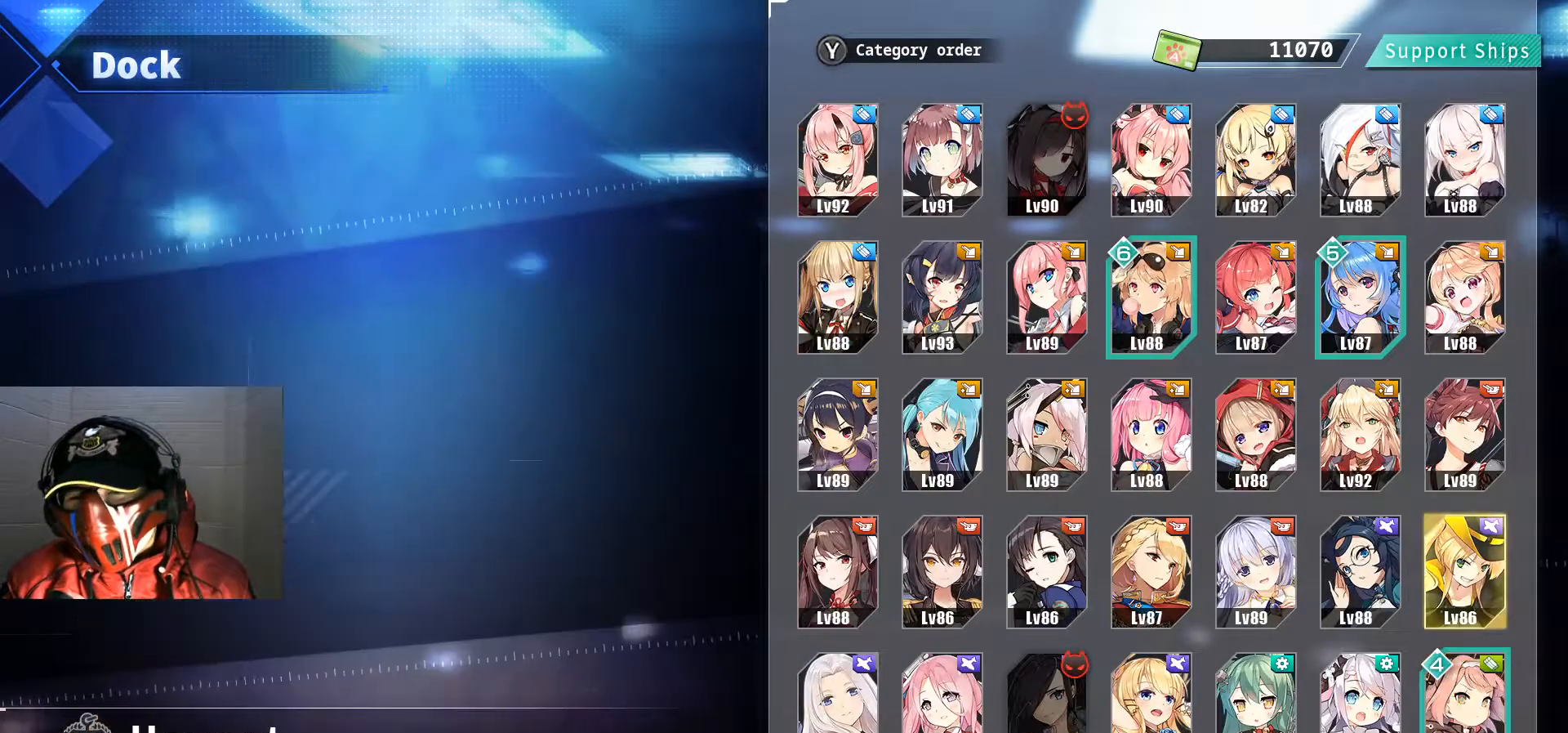
{"buttons": [], "left_stick": "center", "right_stick": "center", "events": [[284, "DPAD_UP", "up"]]}
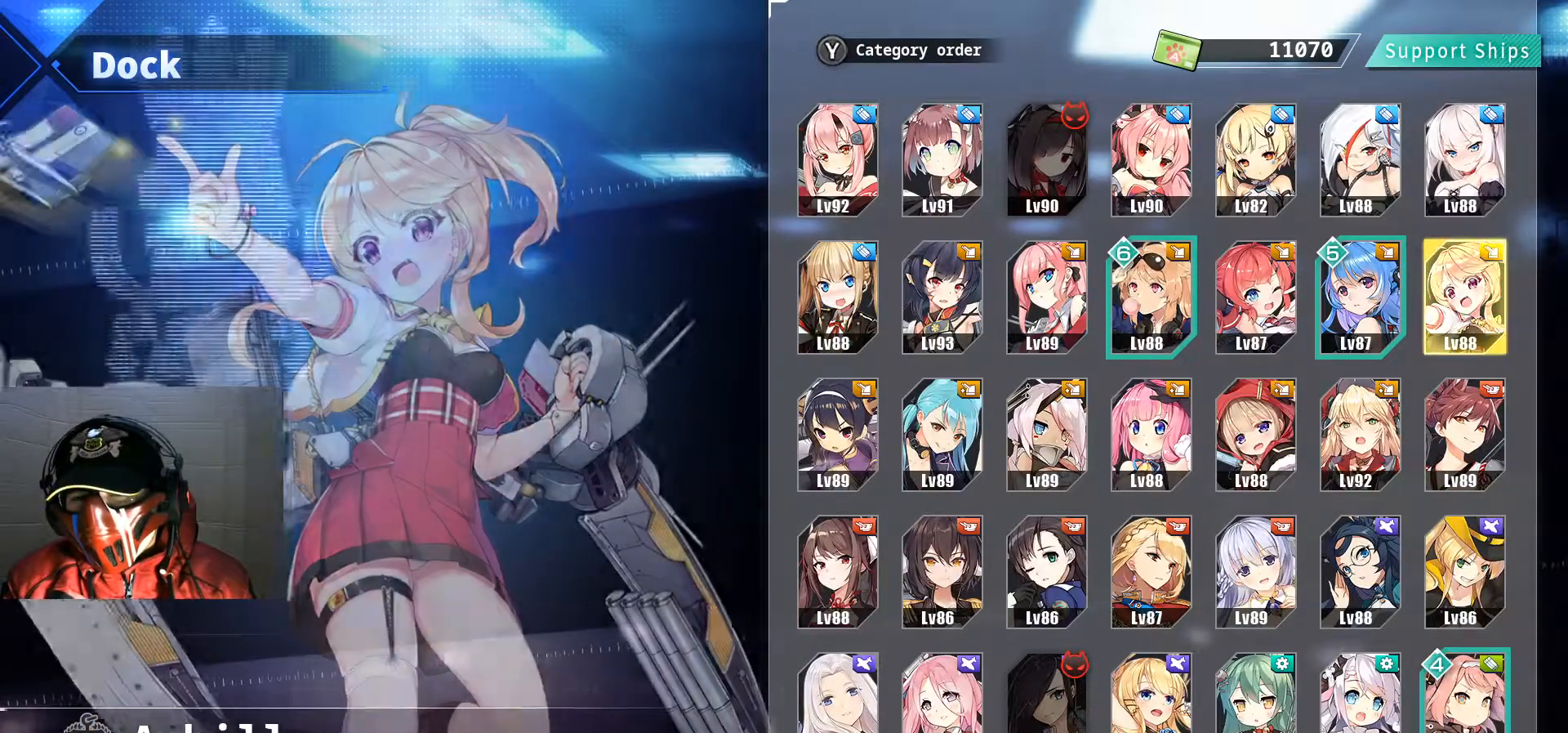
{"buttons": ["X"], "left_stick": "center", "right_stick": "center", "events": [[150, "DPAD_LEFT", "down"], [233, "DPAD_LEFT", "up"], [367, "X", "down"]]}
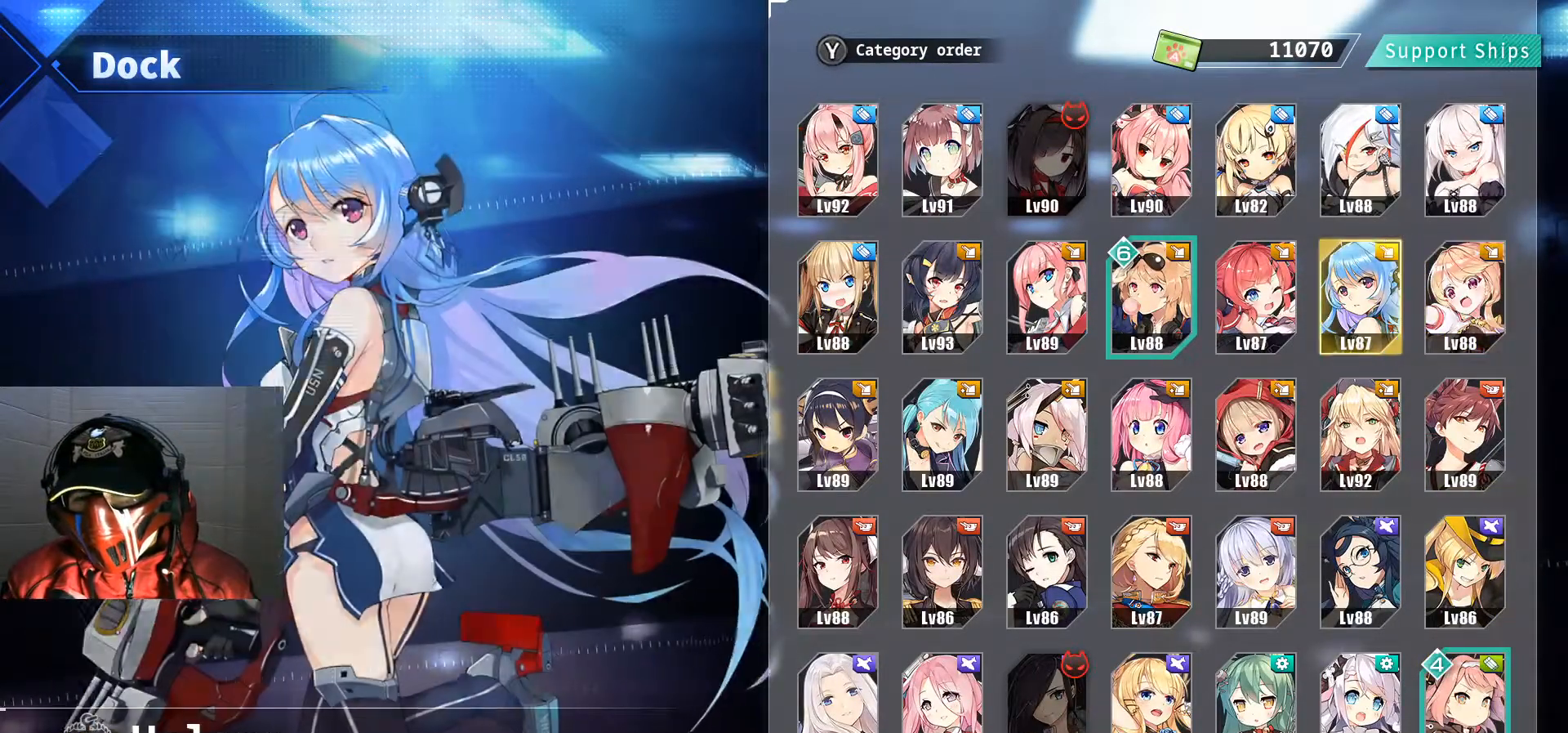
{"buttons": [], "left_stick": "center", "right_stick": "center", "events": [[33, "X", "up"], [83, "DPAD_DOWN", "down"], [167, "DPAD_DOWN", "up"], [250, "DPAD_DOWN", "down"], [300, "DPAD_DOWN", "up"]]}
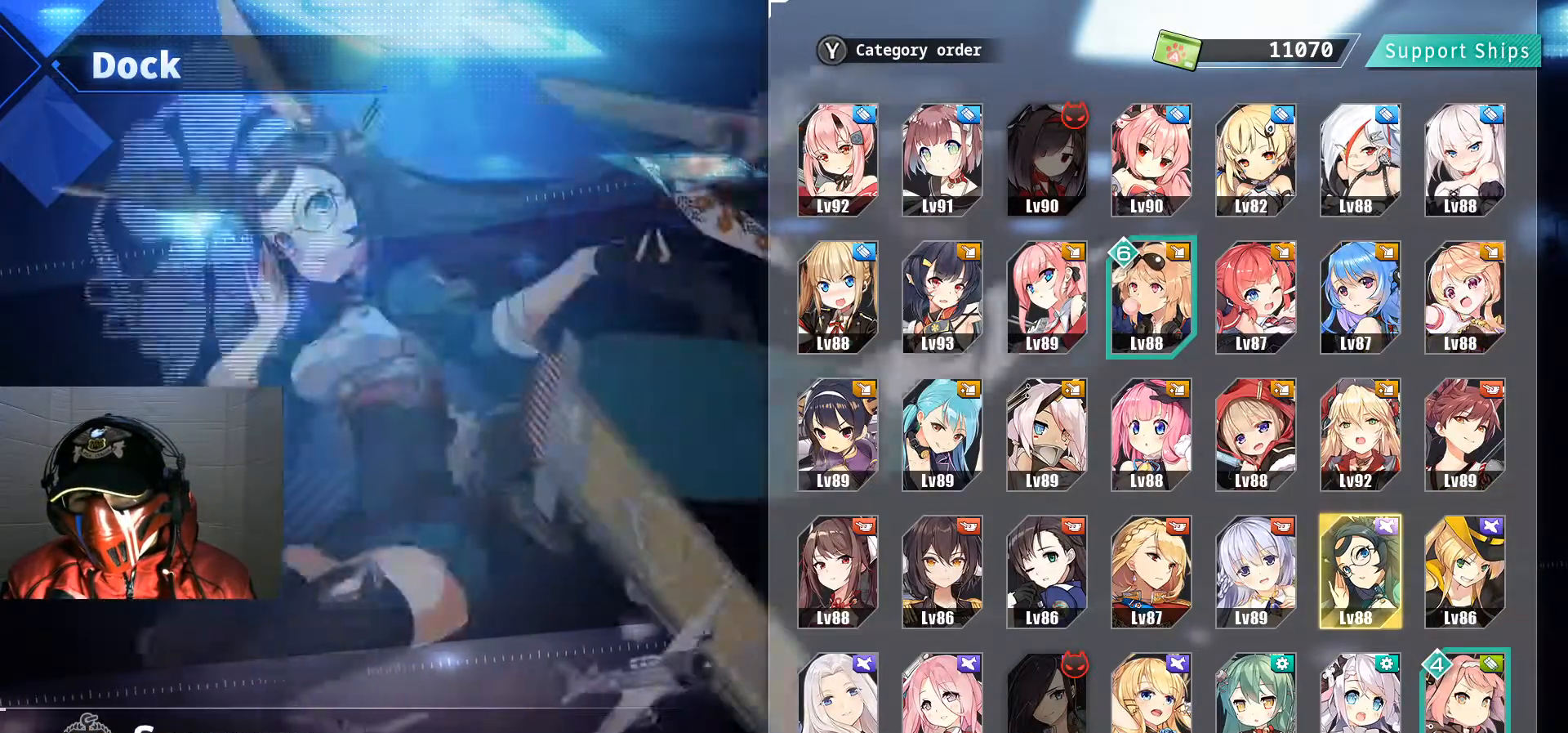
{"buttons": [], "left_stick": "center", "right_stick": "center", "events": [[16, "DPAD_LEFT", "down"], [116, "DPAD_LEFT", "up"], [316, "DPAD_UP", "down"], [417, "DPAD_UP", "up"]]}
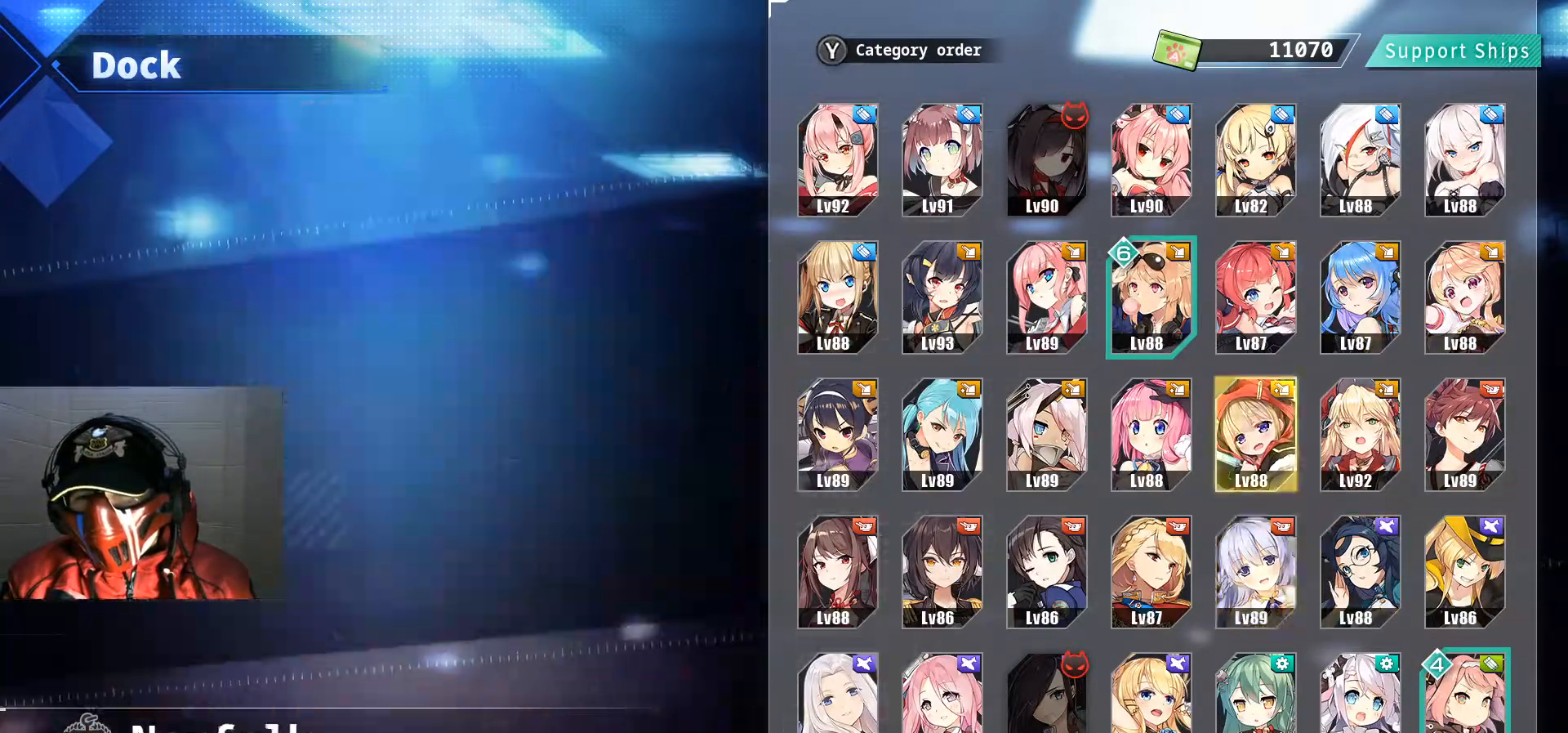
{"buttons": [], "left_stick": "center", "right_stick": "center", "events": [[167, "DPAD_UP", "down"], [284, "DPAD_UP", "up"], [417, "DPAD_LEFT", "down"], [501, "DPAD_LEFT", "up"]]}
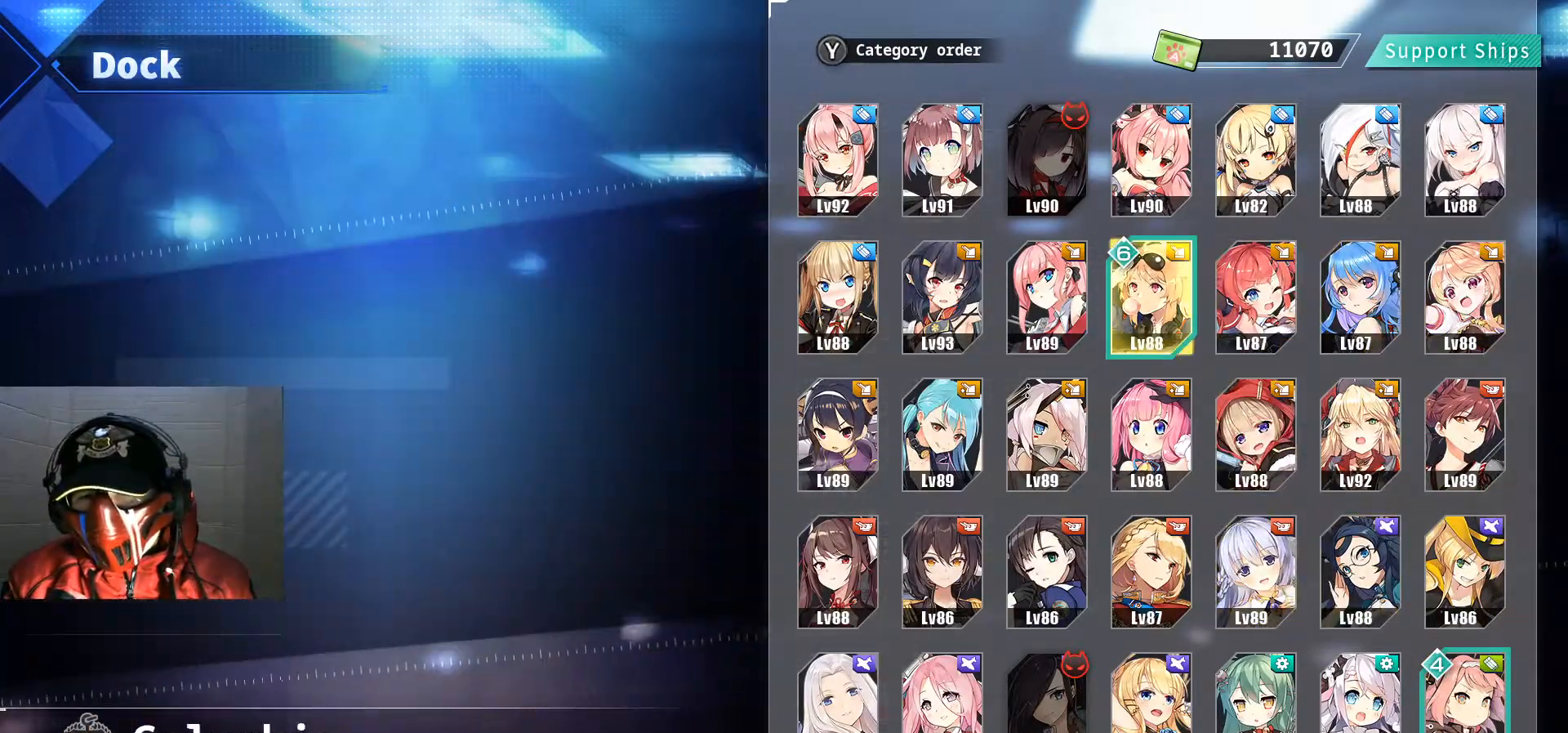
{"buttons": [], "left_stick": "center", "right_stick": "center", "events": [[100, "X", "down"], [233, "X", "up"], [316, "DPAD_DOWN", "down"], [417, "DPAD_DOWN", "up"]]}
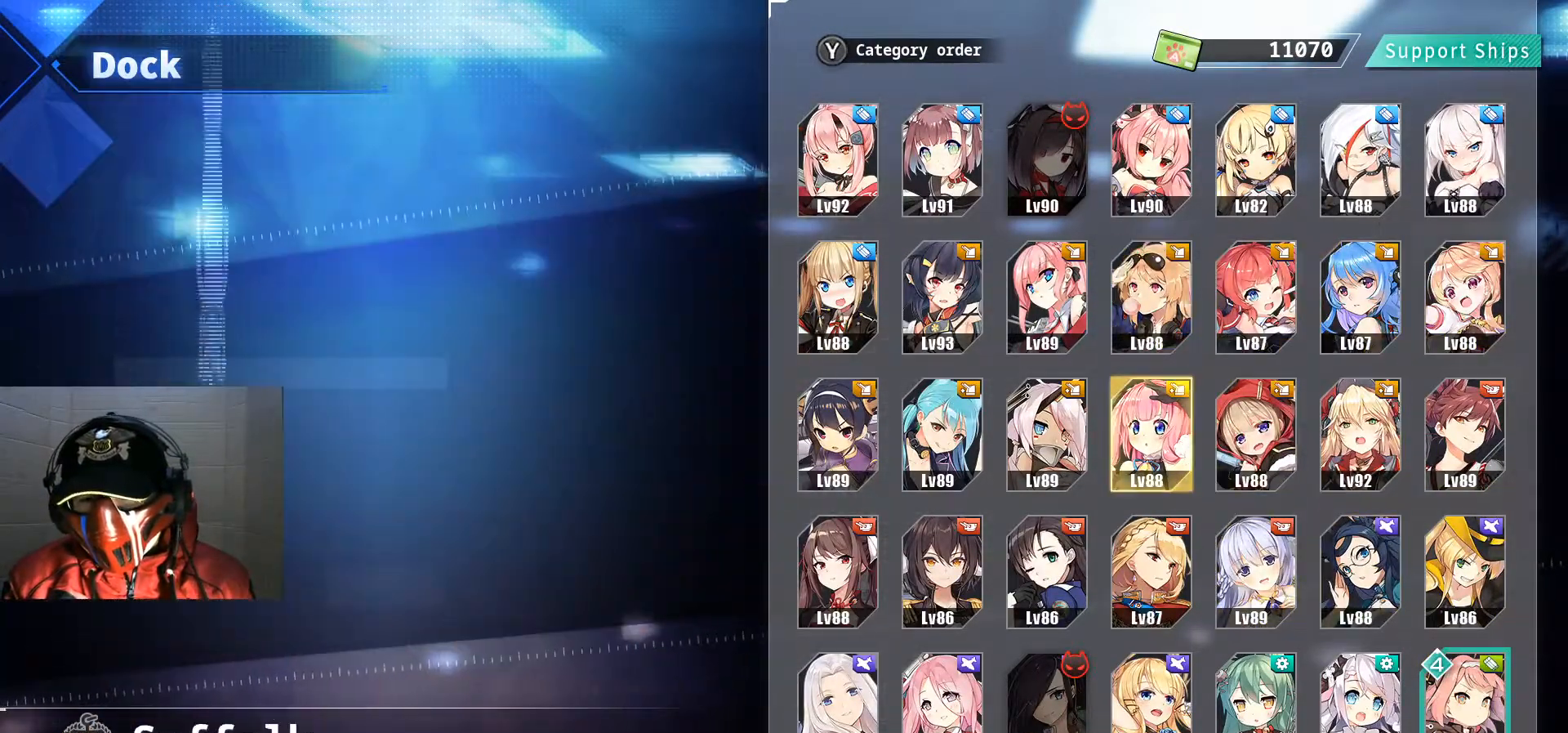
{"buttons": [], "left_stick": "center", "right_stick": "center", "events": []}
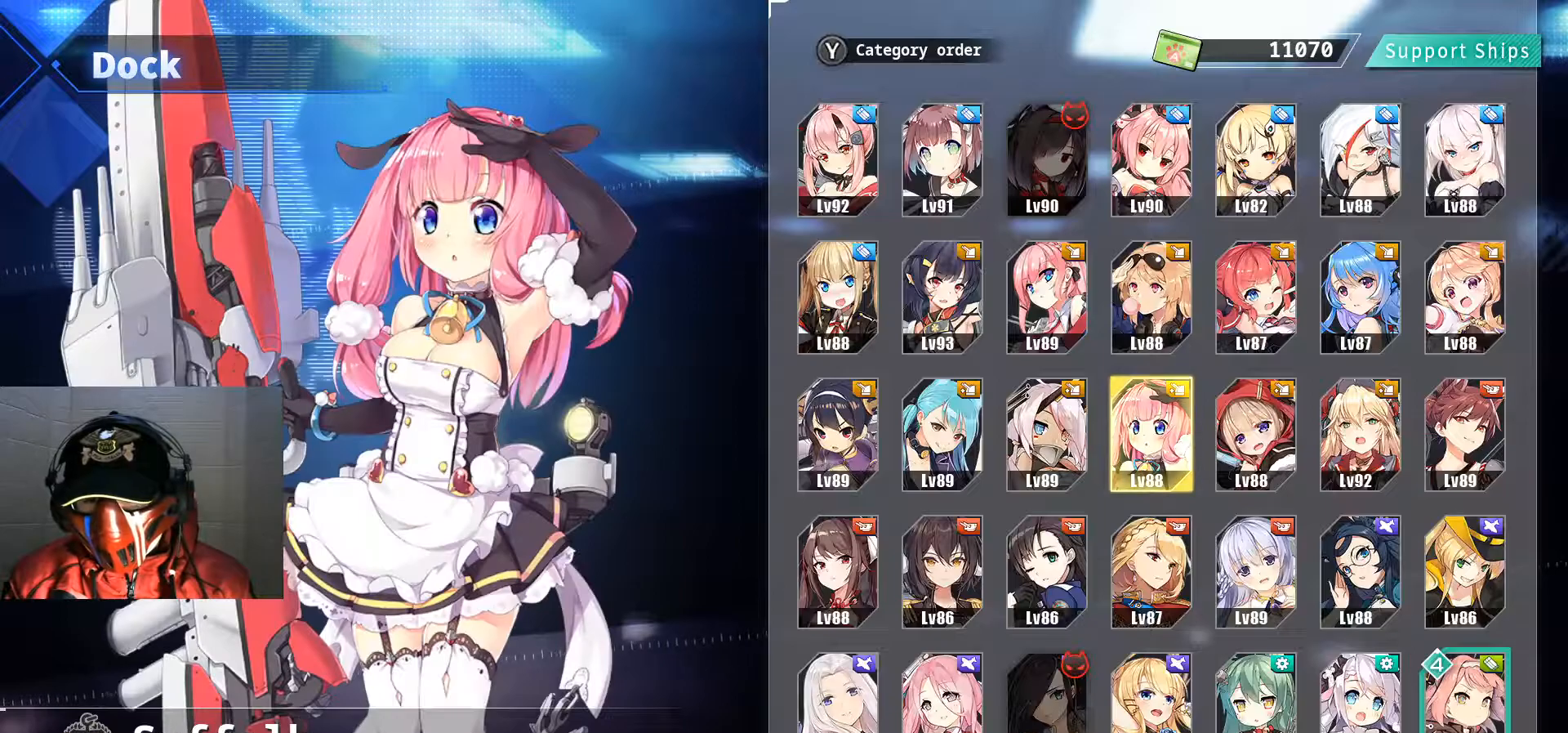
{"buttons": [], "left_stick": "center", "right_stick": "center", "events": []}
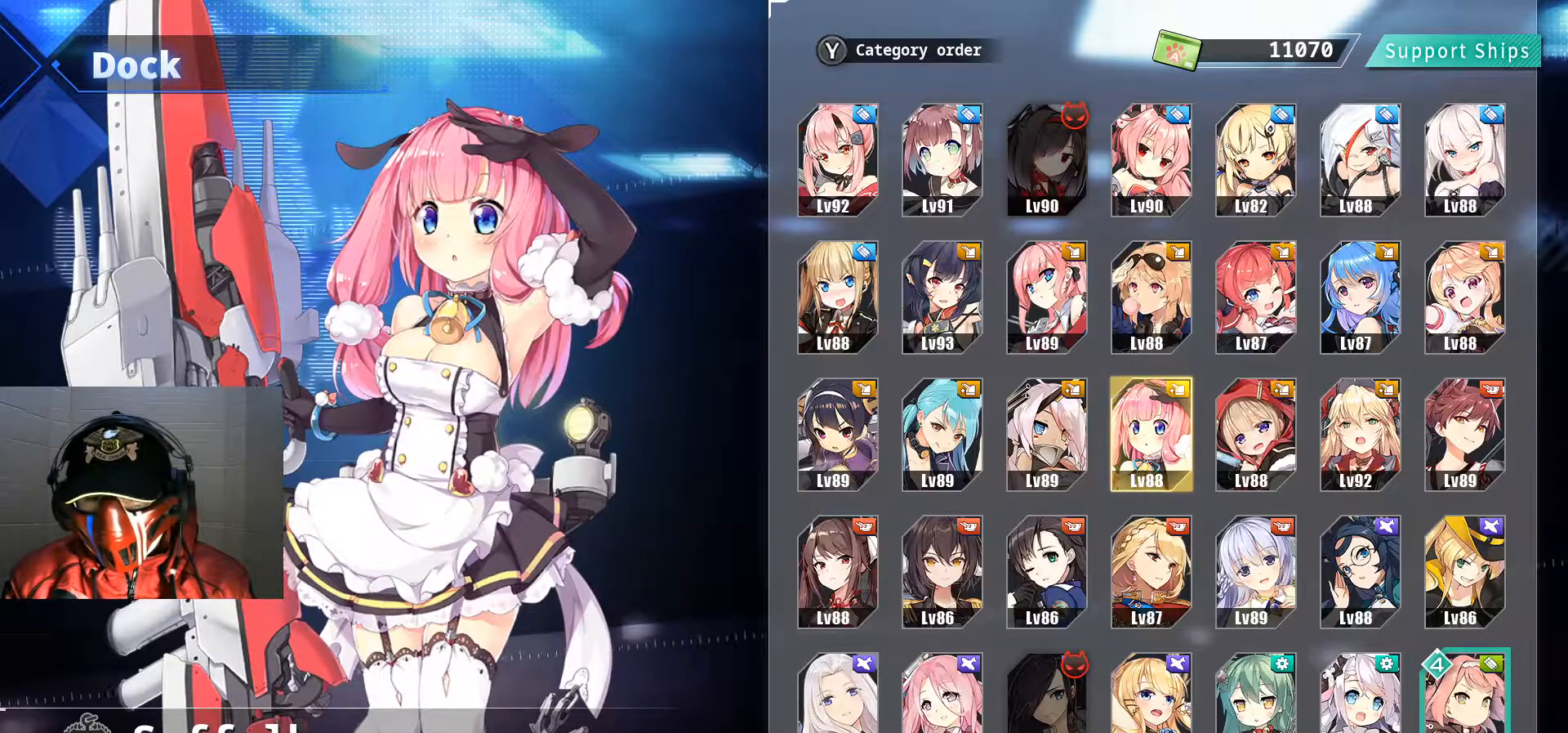
{"buttons": ["X"], "left_stick": "center", "right_stick": "center", "events": [[150, "DPAD_RIGHT", "down"], [250, "DPAD_RIGHT", "up"], [300, "DPAD_RIGHT", "down"], [400, "DPAD_RIGHT", "up"], [467, "X", "down"]]}
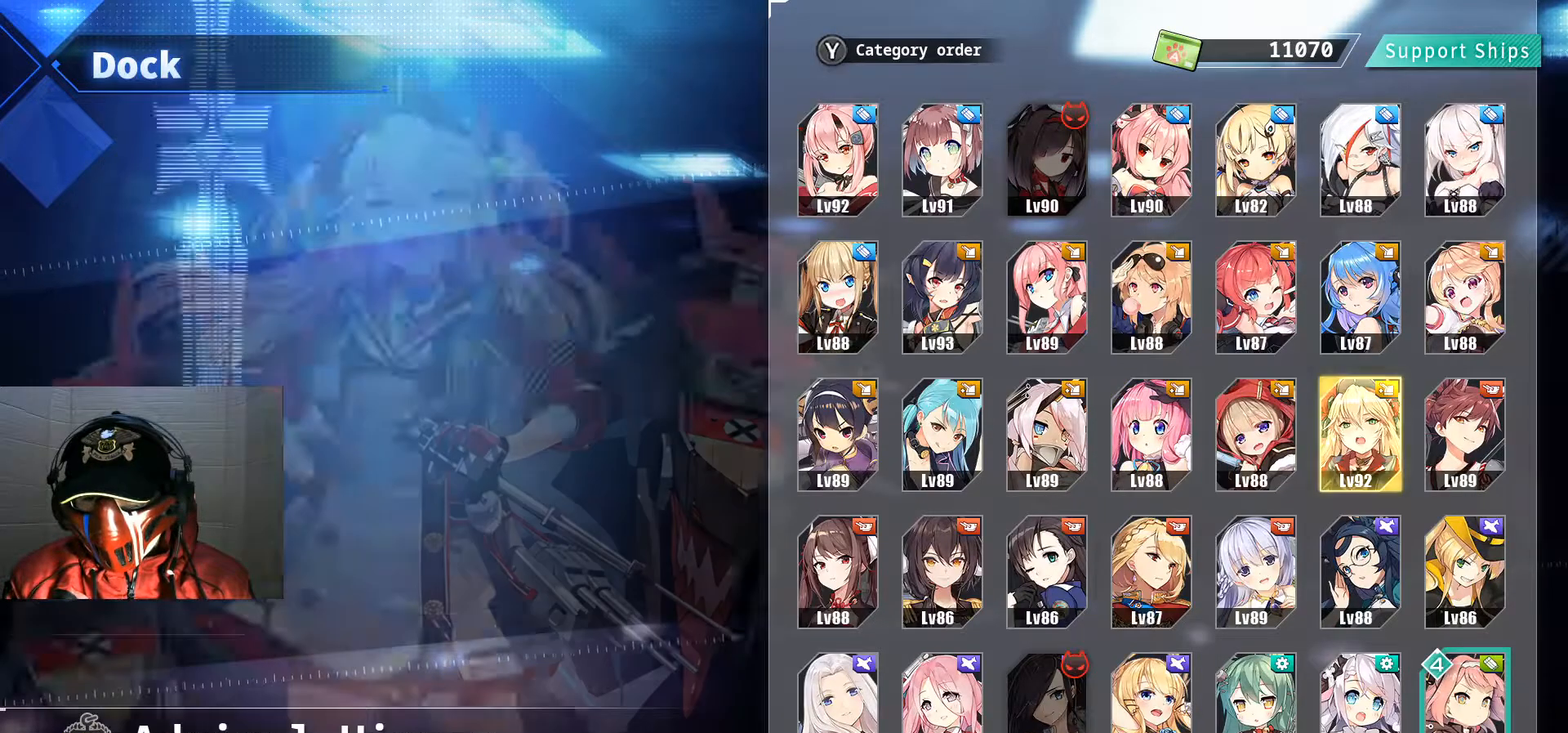
{"buttons": [], "left_stick": "center", "right_stick": "center", "events": [[100, "X", "up"], [200, "DPAD_DOWN", "down"], [433, "DPAD_DOWN", "up"]]}
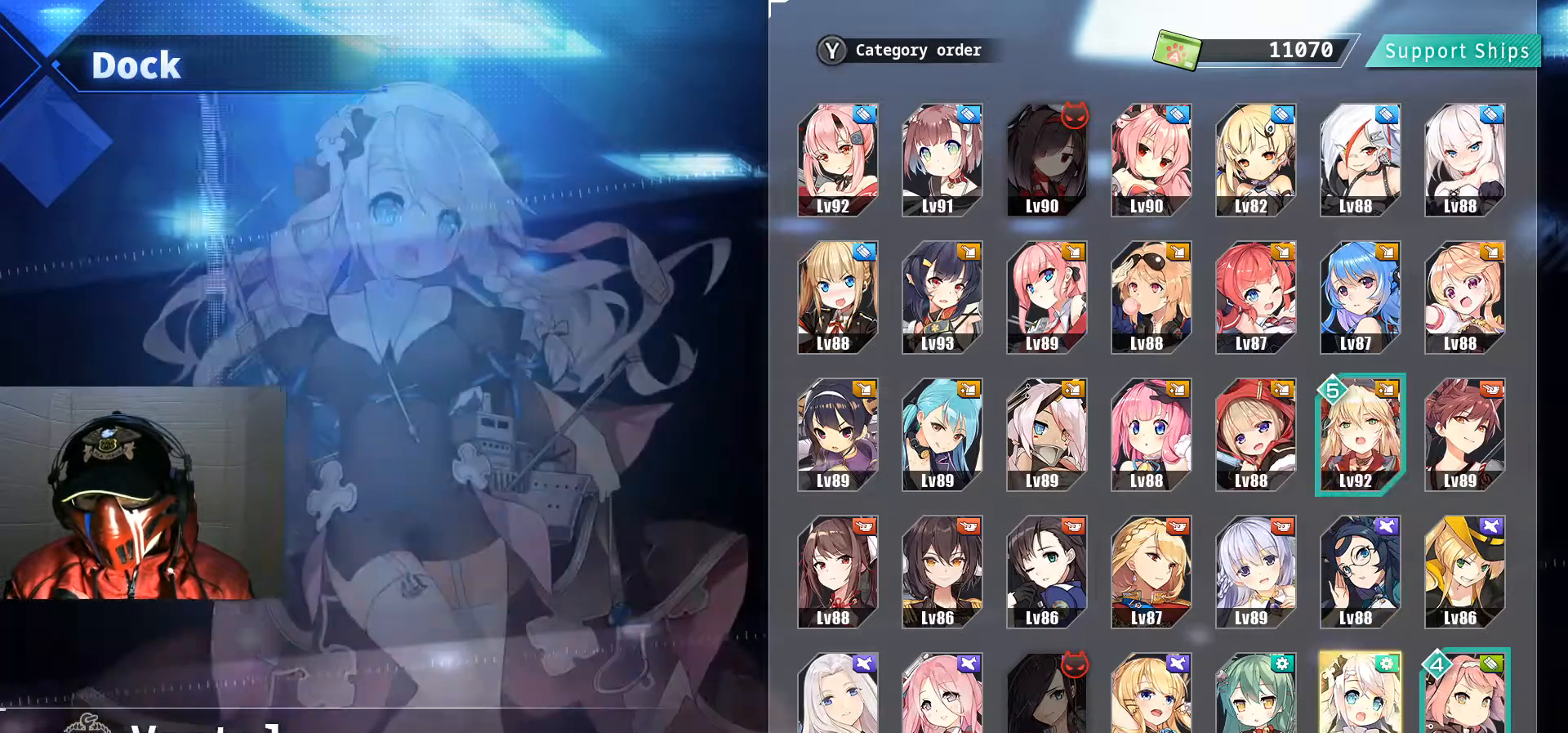
{"buttons": [], "left_stick": "center", "right_stick": "center", "events": [[100, "DPAD_LEFT", "down"], [217, "DPAD_LEFT", "up"]]}
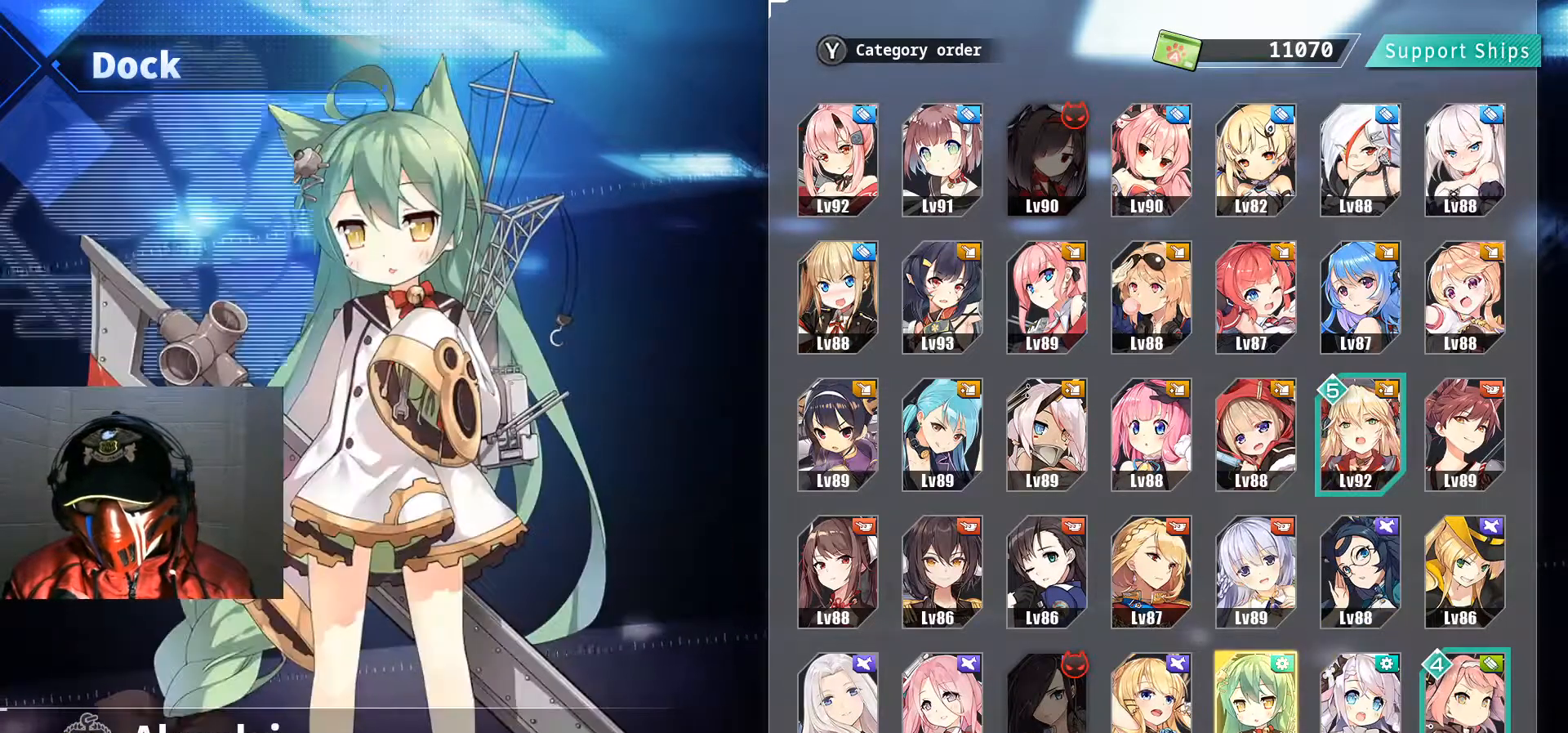
{"buttons": [], "left_stick": "center", "right_stick": "center", "events": [[100, "X", "down"], [250, "X", "up"]]}
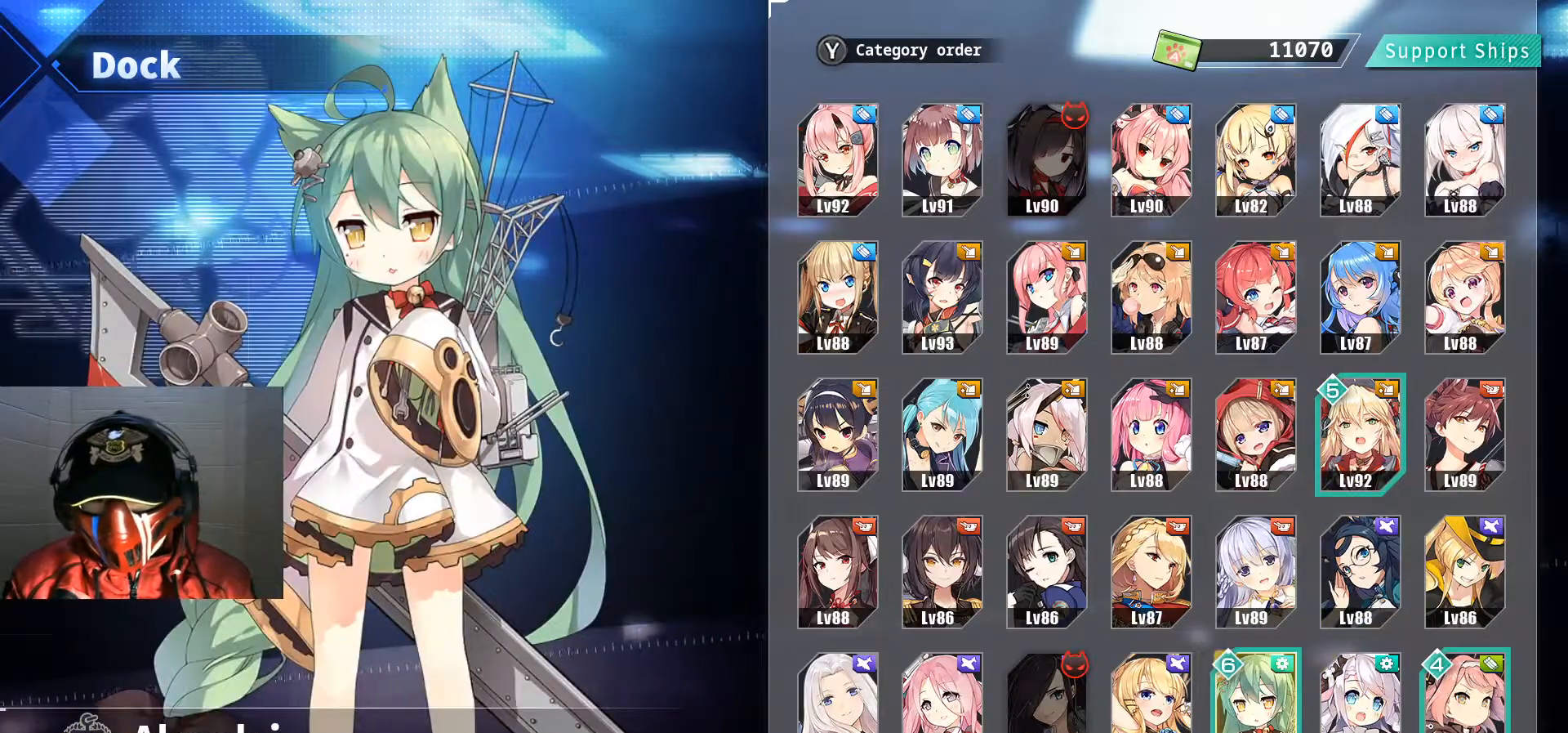
{"buttons": ["B"], "left_stick": "center", "right_stick": "center", "events": [[484, "B", "down"]]}
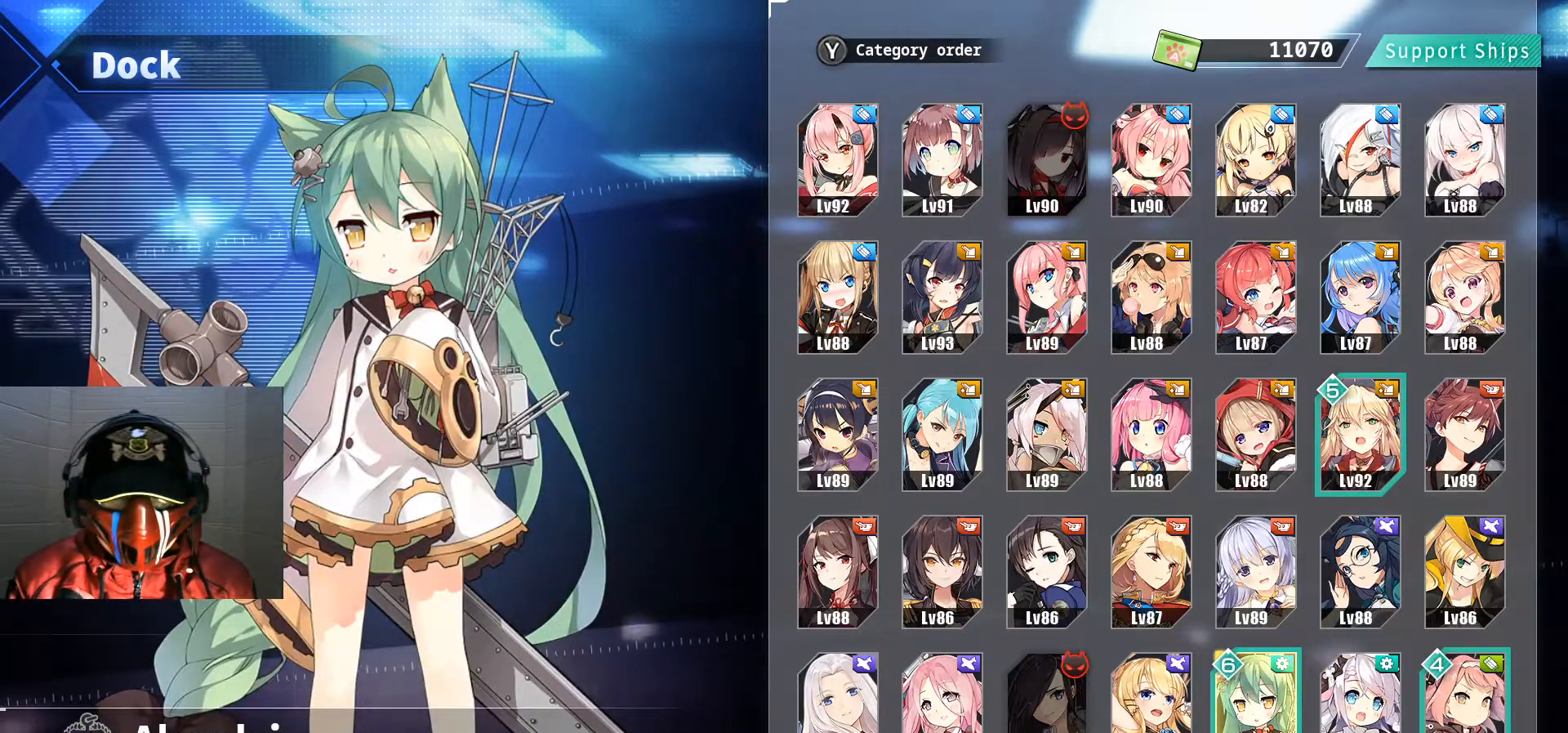
{"buttons": [], "left_stick": "center", "right_stick": "center", "events": [[133, "B", "up"]]}
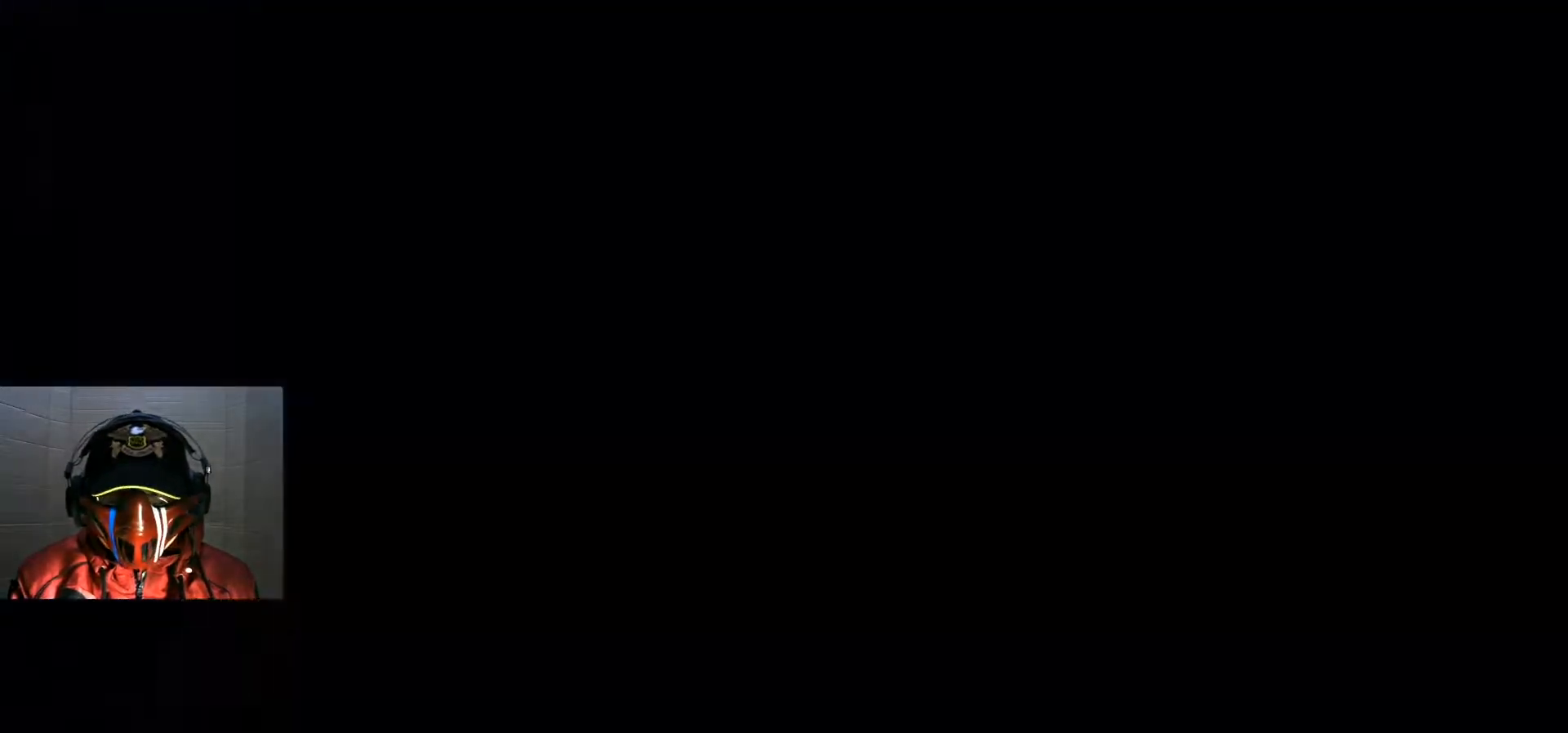
{"buttons": [], "left_stick": "center", "right_stick": "center", "events": []}
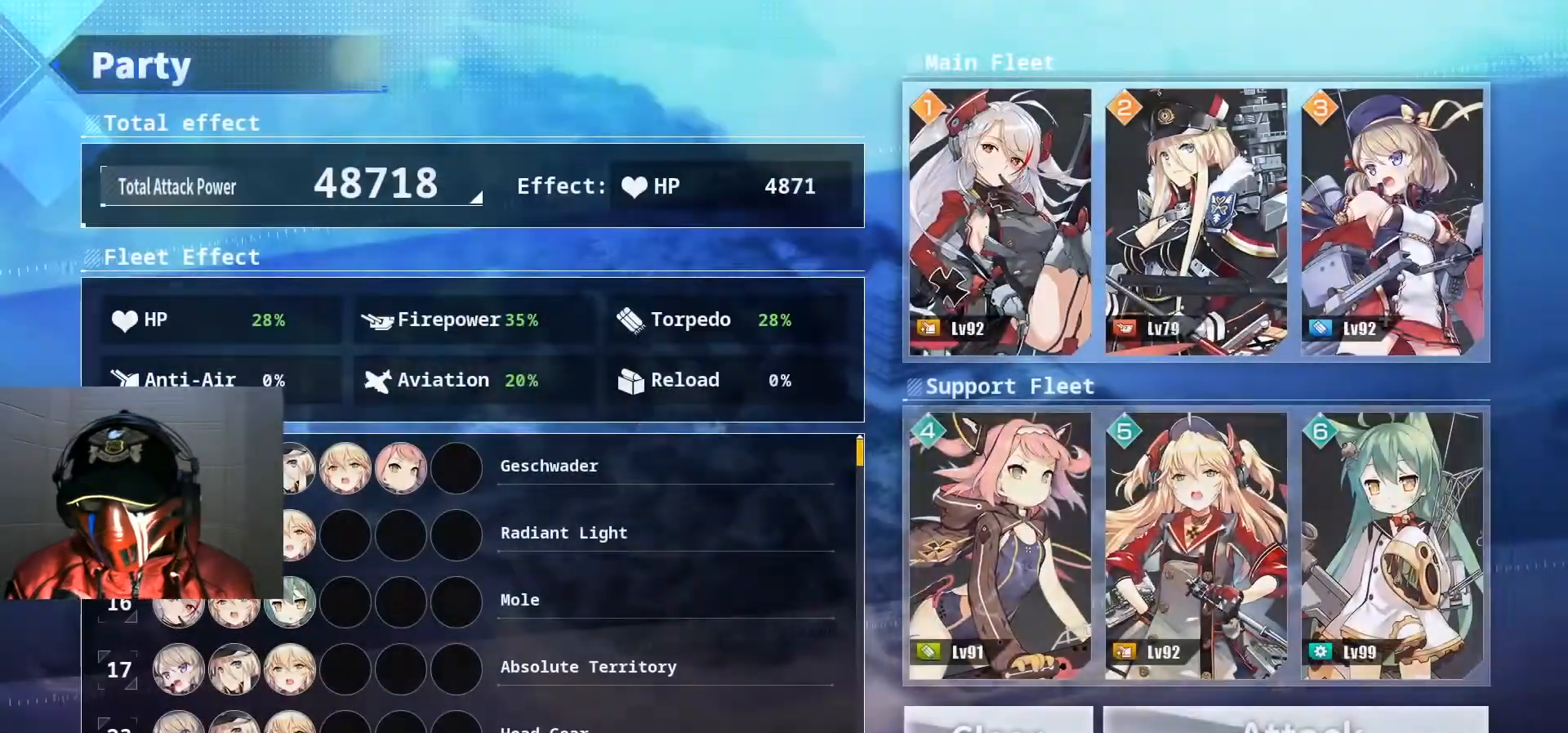
{"buttons": [], "left_stick": "center", "right_stick": "center", "events": [[284, "DPAD_DOWN", "down"], [401, "DPAD_DOWN", "up"]]}
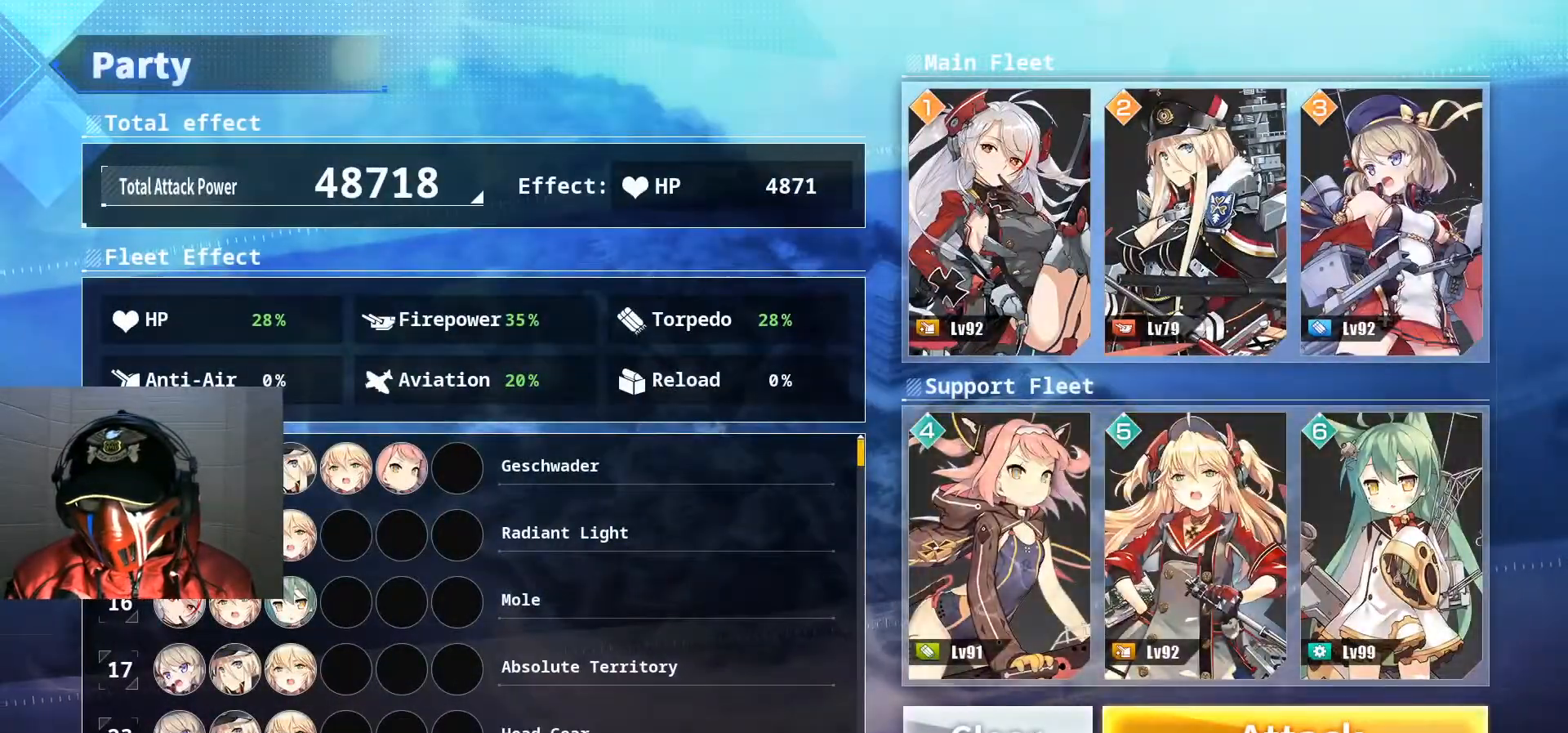
{"buttons": [], "left_stick": "center", "right_stick": "center", "events": []}
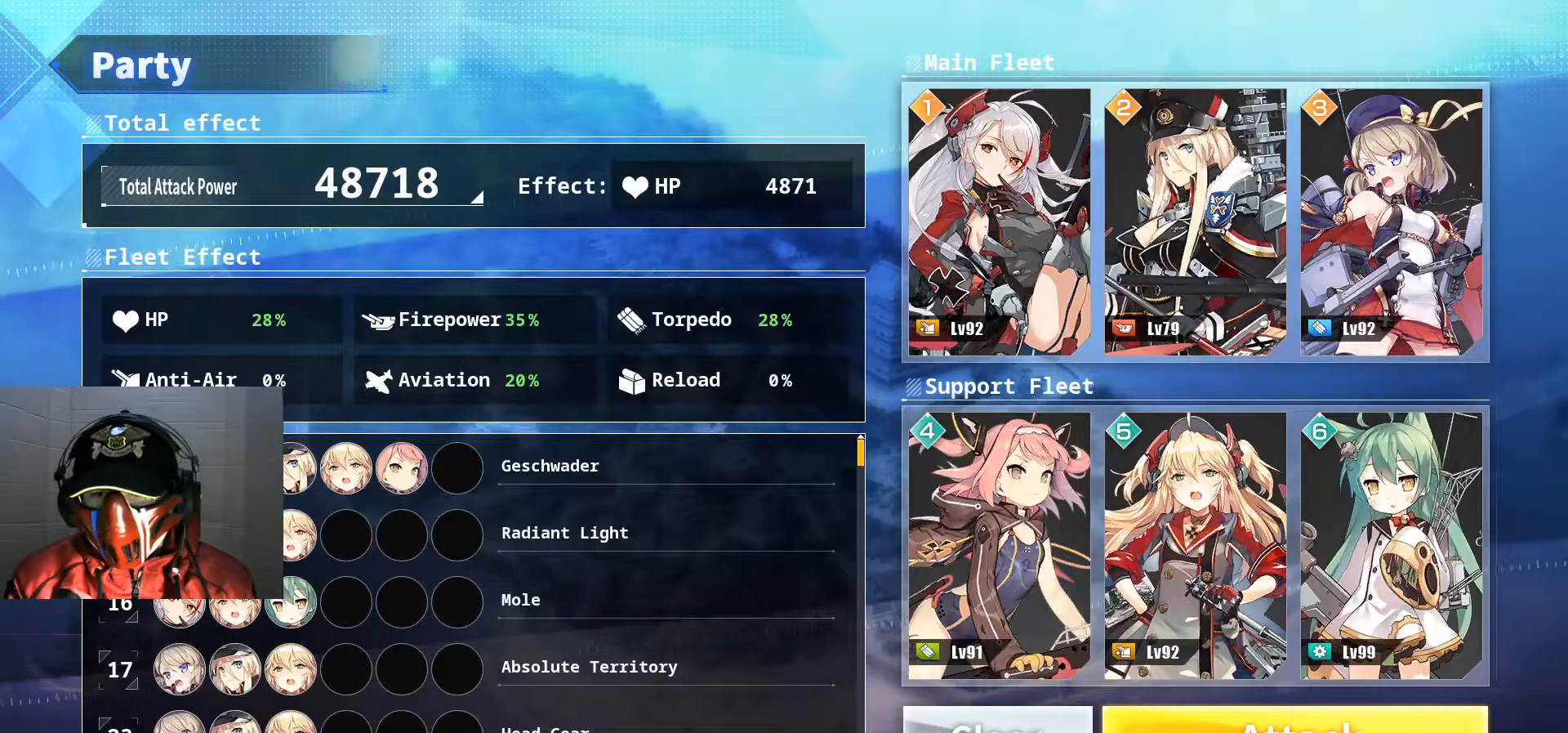
{"buttons": [], "left_stick": "center", "right_stick": "center", "events": []}
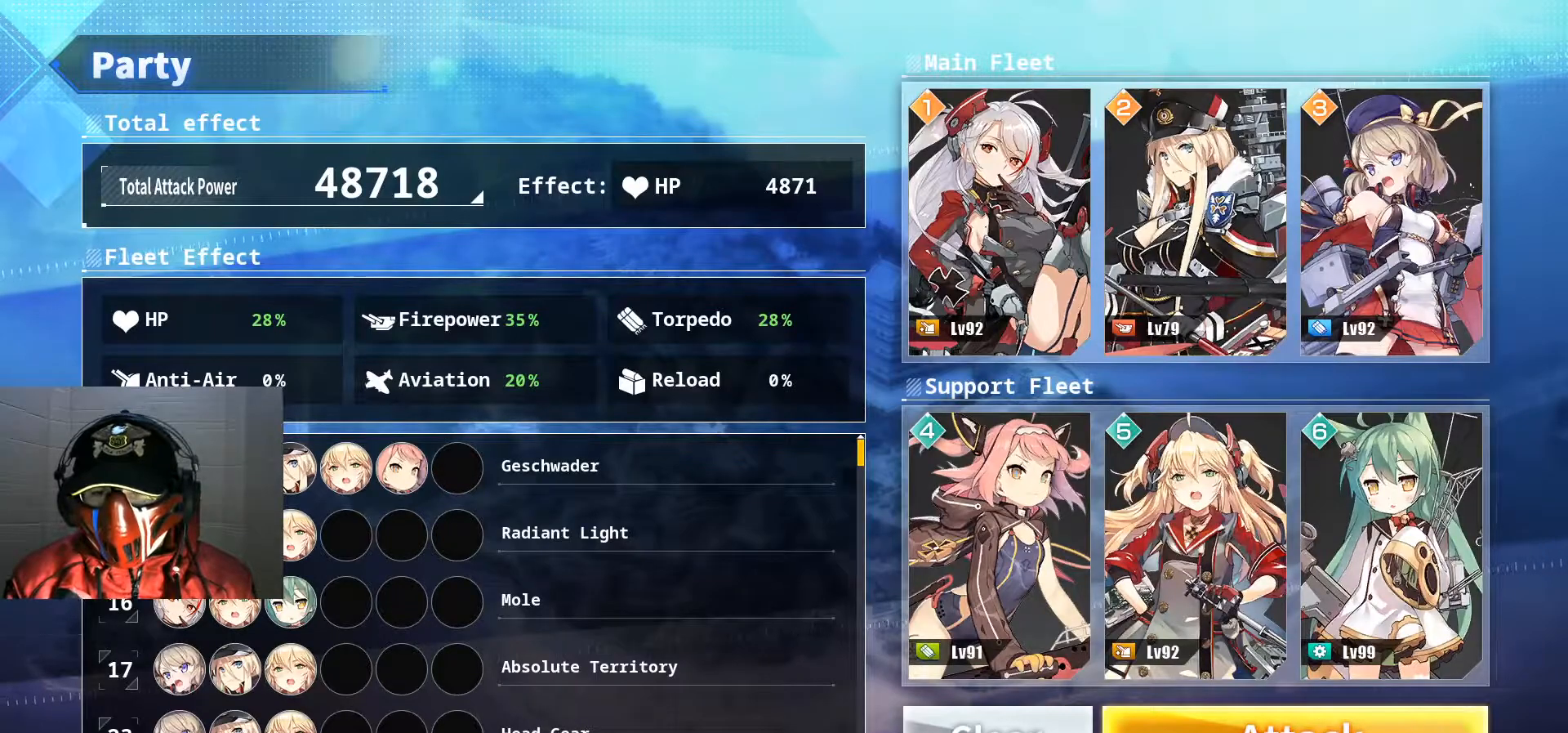
{"buttons": [], "left_stick": "center", "right_stick": "center", "events": []}
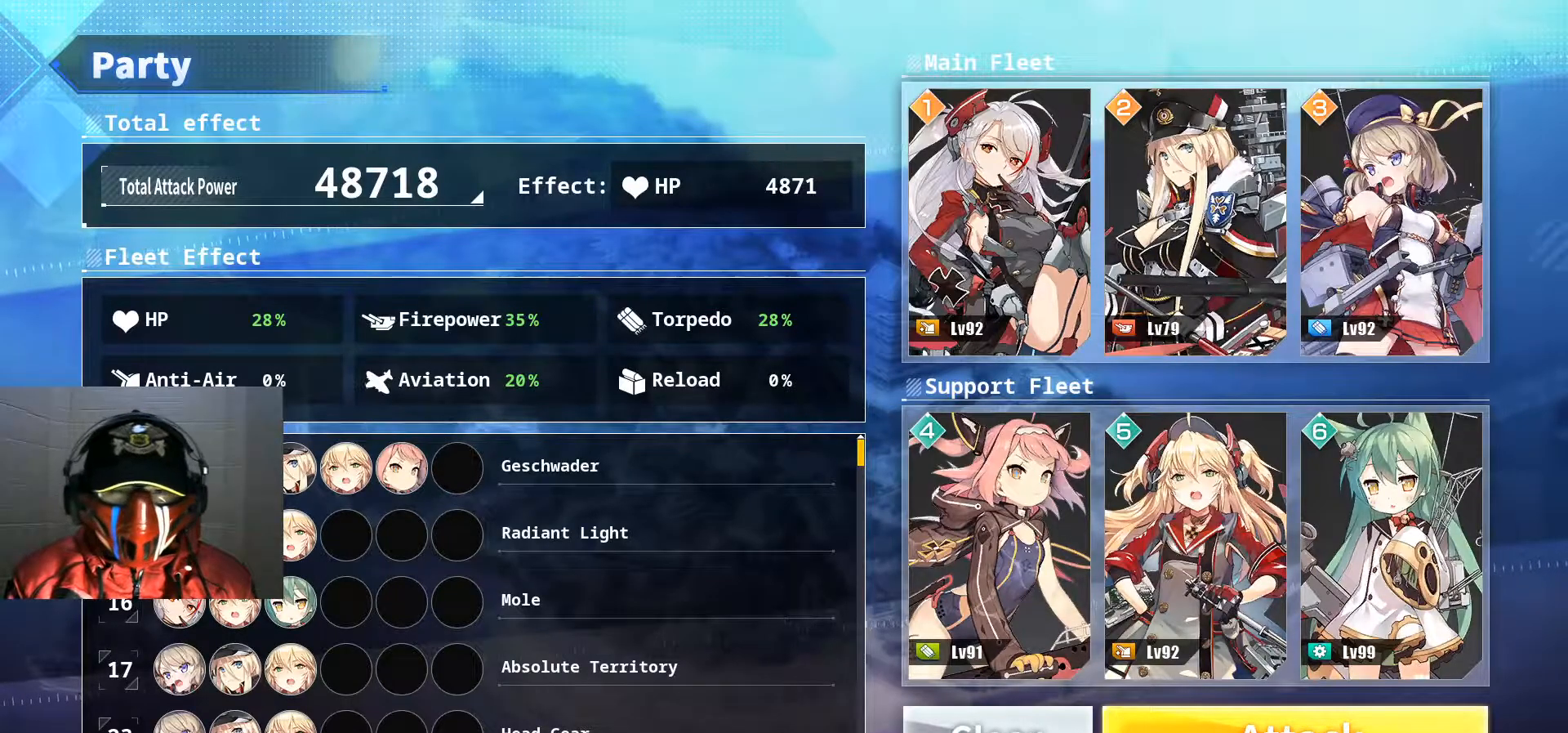
{"buttons": [], "left_stick": "center", "right_stick": "center", "events": []}
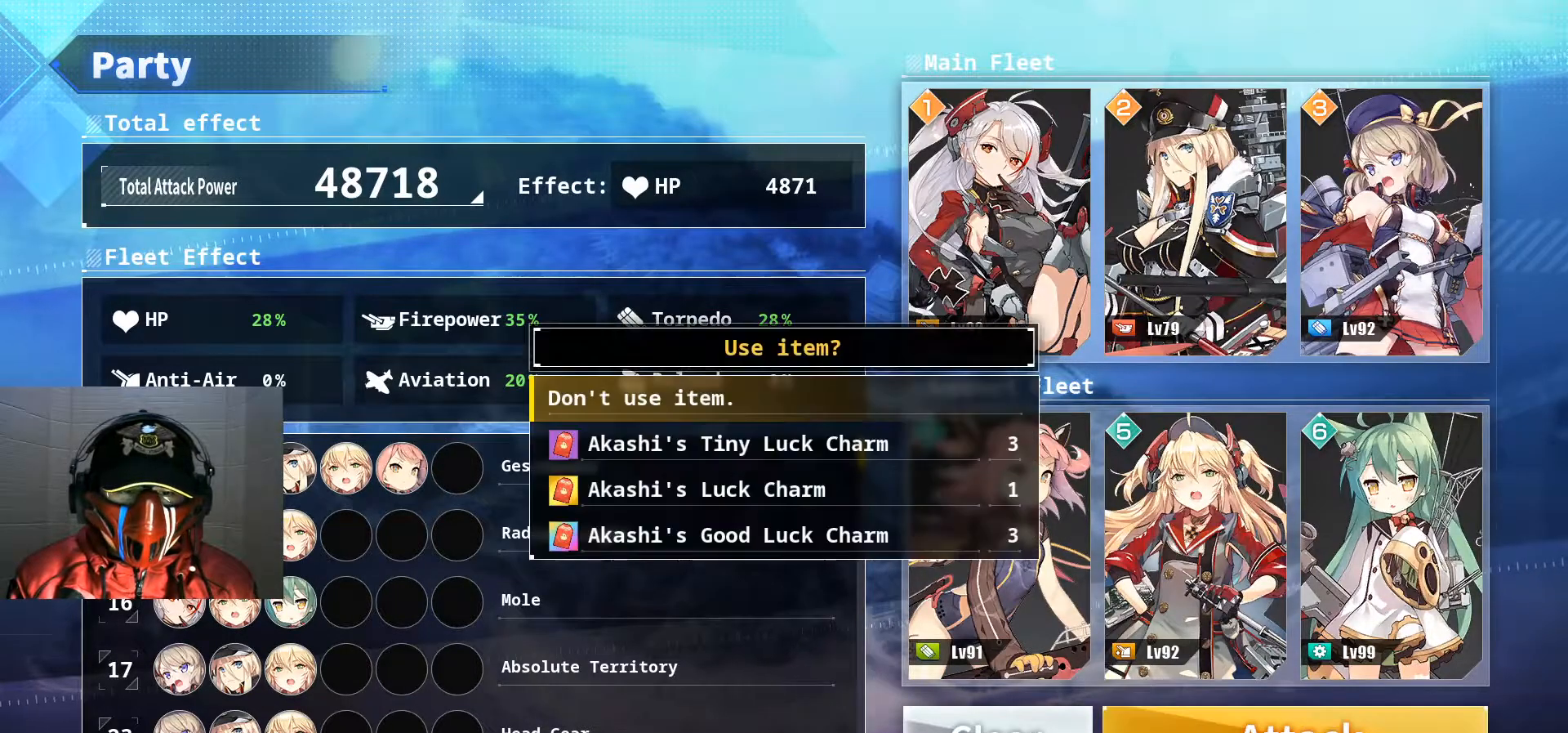
{"buttons": [], "left_stick": "center", "right_stick": "center", "events": []}
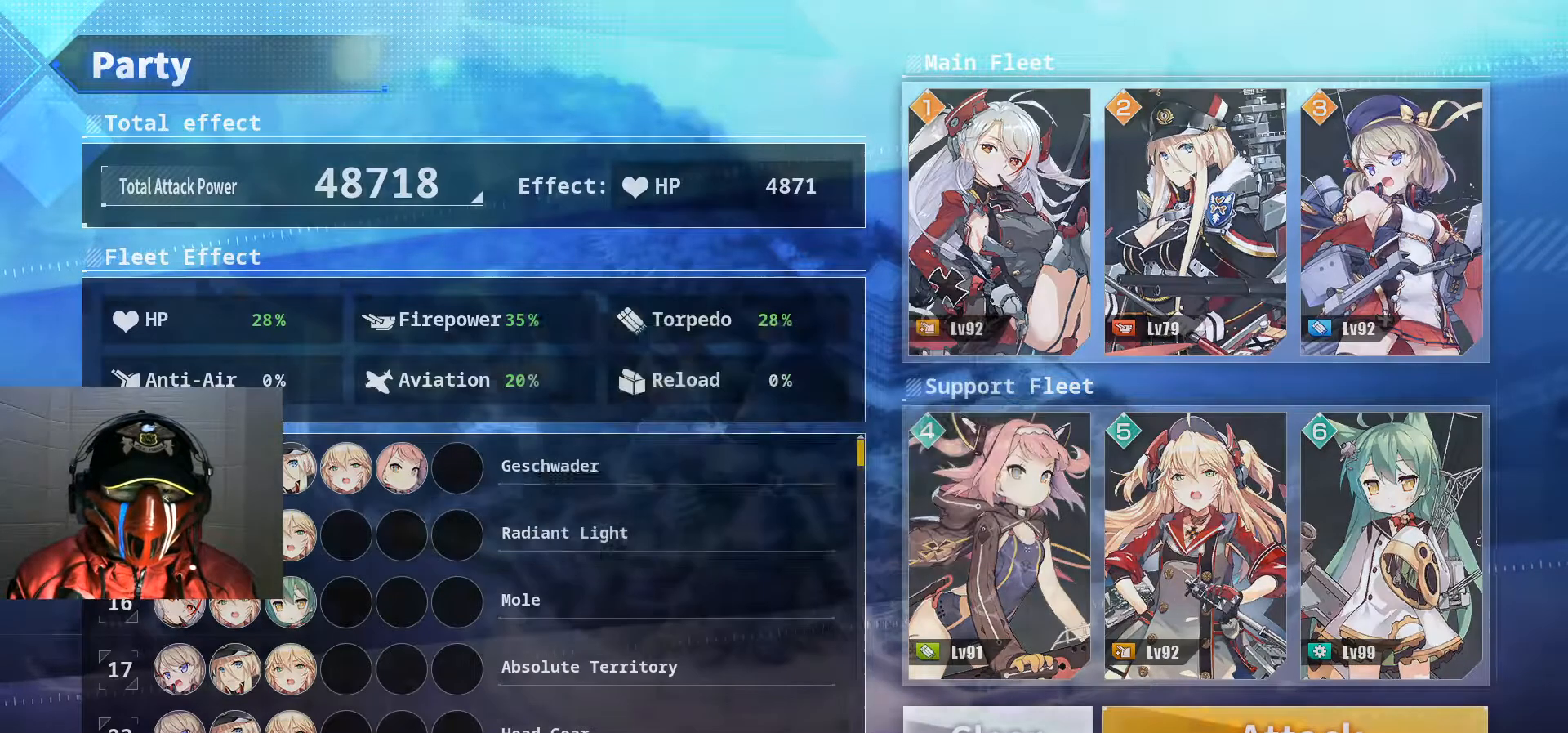
{"buttons": [], "left_stick": "center", "right_stick": "center", "events": []}